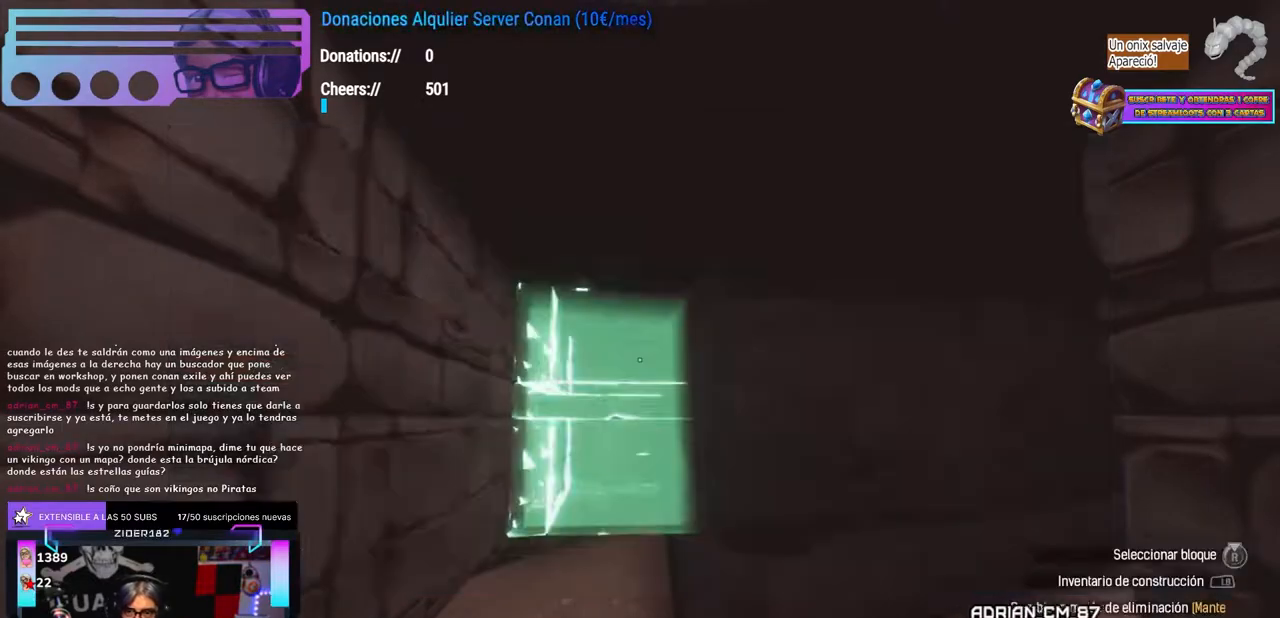
Gameplay with a controller (Xbox layout); each line is a JSON object with the inputs held at the frame after it (dt_ms = milliseconds from this image to that frame). "events" lists button and stick changes between this image and that frame as [ms after this image, input, new state], when the widget could be followed in between. Not read: B R3 START.
{"dt_ms": 500, "buttons": [], "left_stick": "center", "right_stick": "center", "events": [[33, "left_stick", "up"], [83, "left_stick", "center"], [167, "right_stick", "down"], [233, "right_stick", "center"], [317, "left_stick", "up"], [400, "left_stick", "center"], [400, "right_stick", "up"], [483, "right_stick", "center"]]}
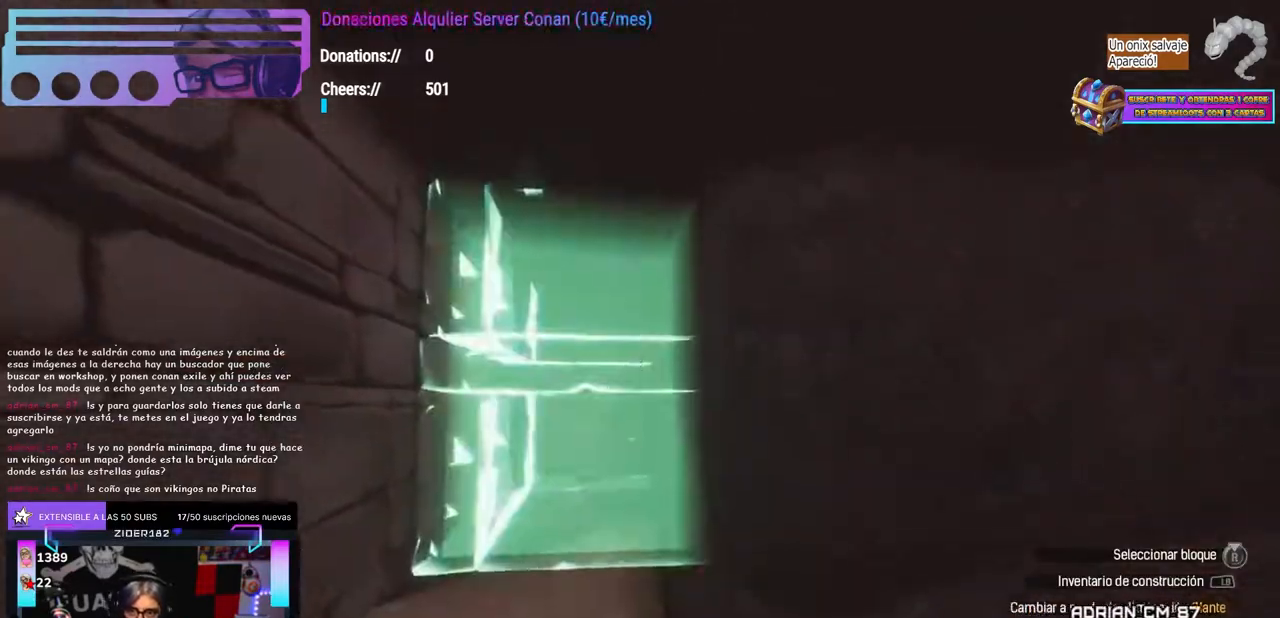
{"dt_ms": 500, "buttons": [], "left_stick": "center", "right_stick": "down-left", "events": [[33, "left_stick", "down"], [117, "left_stick", "center"], [200, "right_stick", "up-right"], [217, "left_stick", "down"], [250, "right_stick", "center"], [267, "left_stick", "center"], [317, "right_stick", "down-left"], [367, "left_stick", "up"], [383, "right_stick", "up"], [433, "right_stick", "center"], [450, "left_stick", "center"], [483, "right_stick", "down-left"]]}
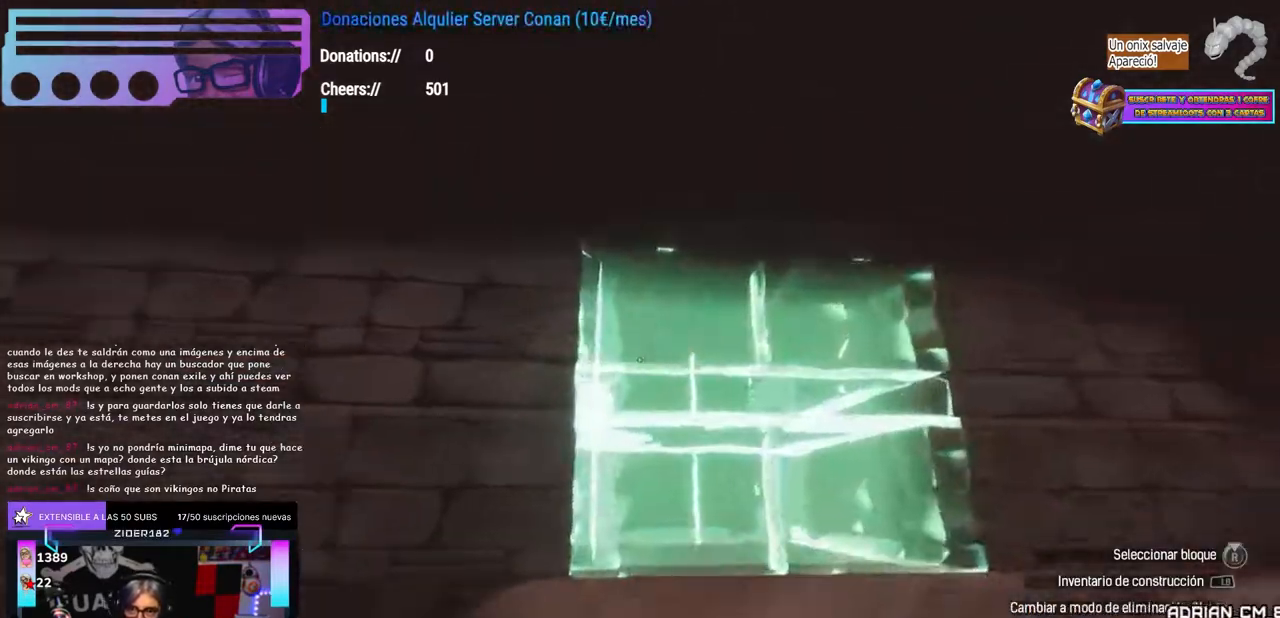
{"dt_ms": 1000, "buttons": [], "left_stick": "up", "right_stick": "down", "events": [[100, "right_stick", "center"], [167, "right_stick", "up-right"], [267, "right_stick", "center"], [283, "left_stick", "down-right"], [317, "A", "down"], [350, "A", "up"], [450, "right_stick", "down-left"], [600, "left_stick", "up-right"], [667, "A", "down"], [667, "right_stick", "center"], [700, "left_stick", "up"], [750, "A", "up"], [783, "right_stick", "down-left"], [950, "right_stick", "down"]]}
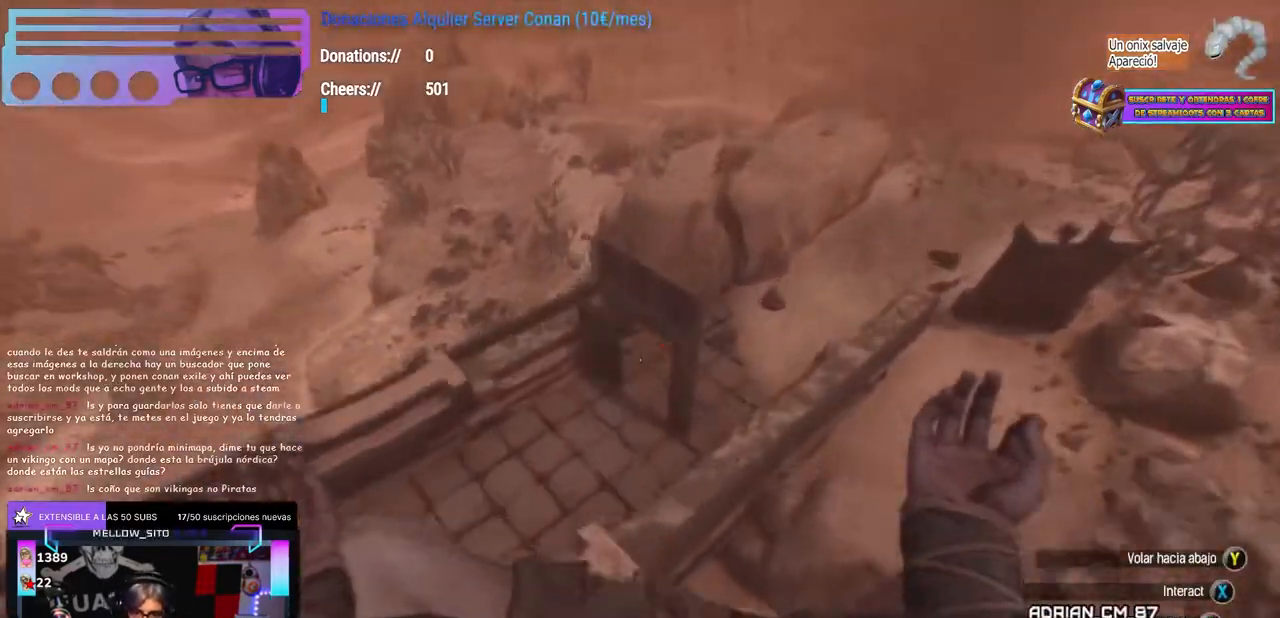
{"dt_ms": 500, "buttons": [], "left_stick": "center", "right_stick": "center", "events": [[67, "right_stick", "center"], [133, "left_stick", "center"], [150, "L1", "down"], [200, "right_stick", "down"], [233, "L1", "up"], [250, "right_stick", "center"], [267, "L1", "down"], [283, "L1", "up"]]}
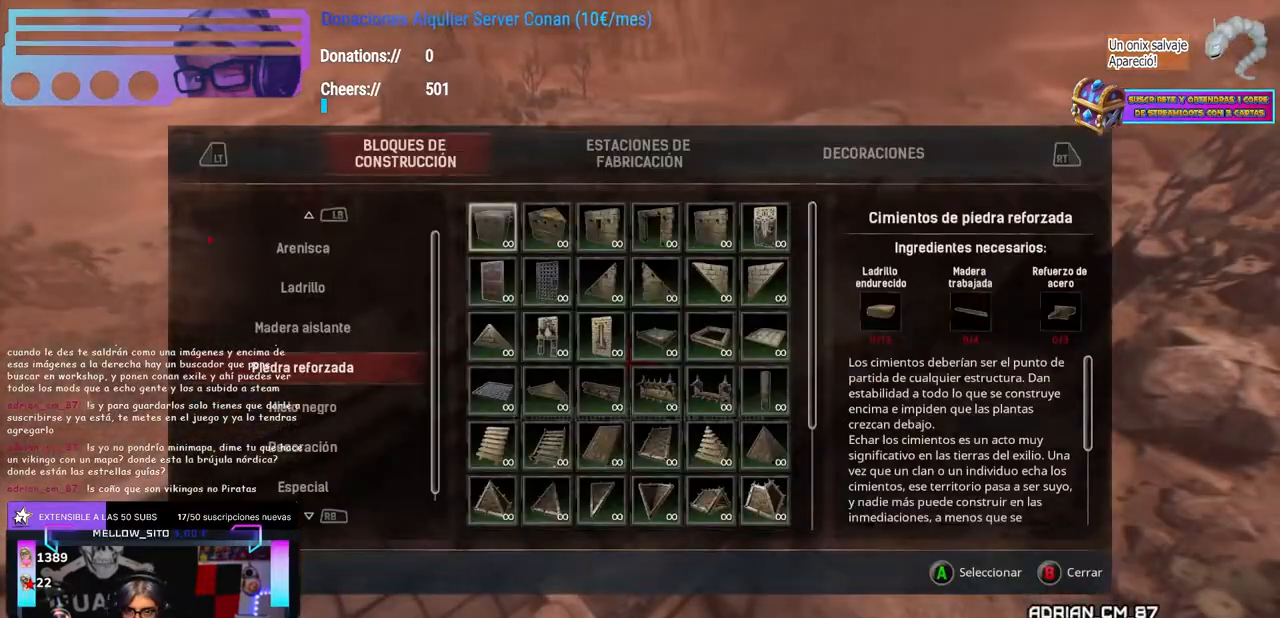
{"dt_ms": 500, "buttons": [], "left_stick": "up", "right_stick": "down-left", "events": [[383, "left_stick", "up"], [483, "right_stick", "down-left"]]}